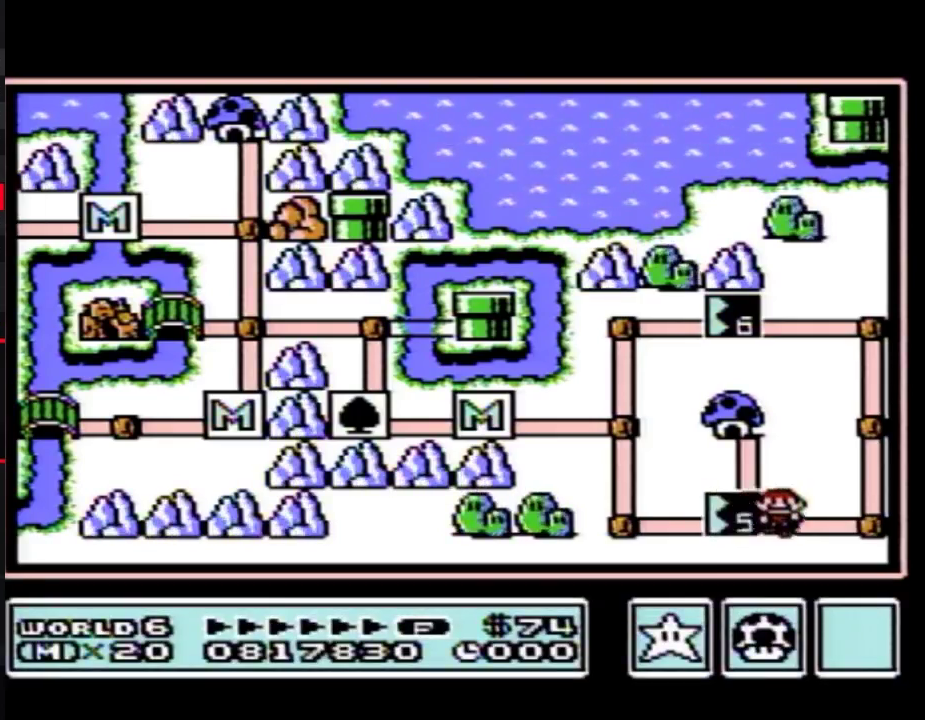
Gameplay with a controller (Nintendo layout); each line is a JSON object with the inputs held at the frame after it. "events" lists button and stick changes between this image and that frame as [ms after this image, input, new state], when the widget could be followed in between. Not read: L3 R3.
{"buttons": ["DPAD_UP"], "events": [[17, "DPAD_RIGHT", "up"], [100, "DPAD_RIGHT", "down"], [200, "DPAD_RIGHT", "up"], [300, "DPAD_RIGHT", "down"], [300, "DPAD_UP", "down"], [350, "DPAD_RIGHT", "up"]]}
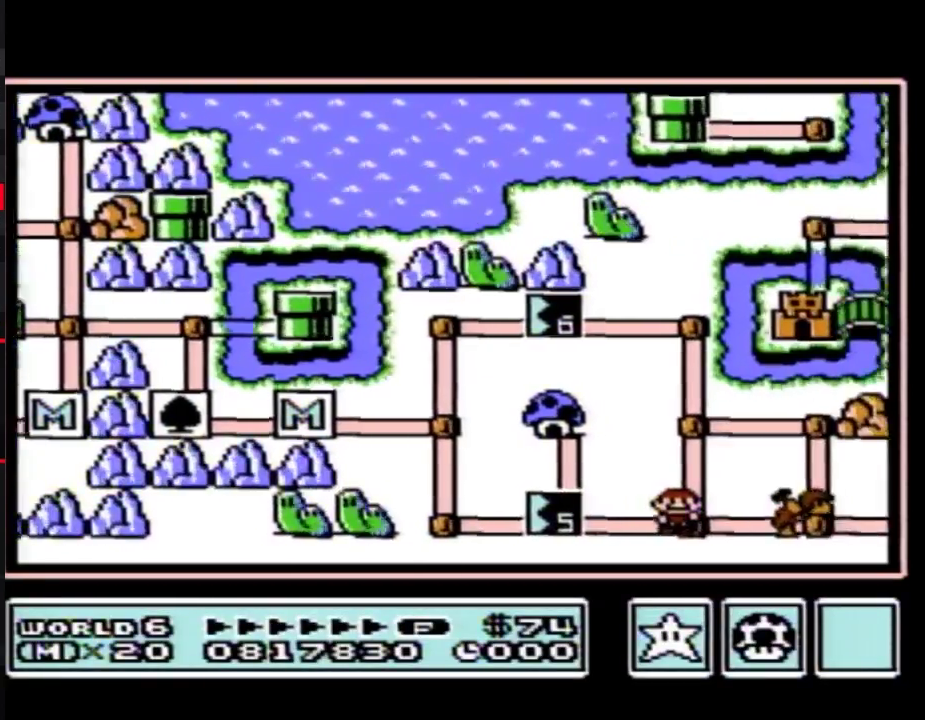
{"buttons": ["DPAD_RIGHT"], "events": [[200, "DPAD_RIGHT", "down"], [233, "DPAD_UP", "up"]]}
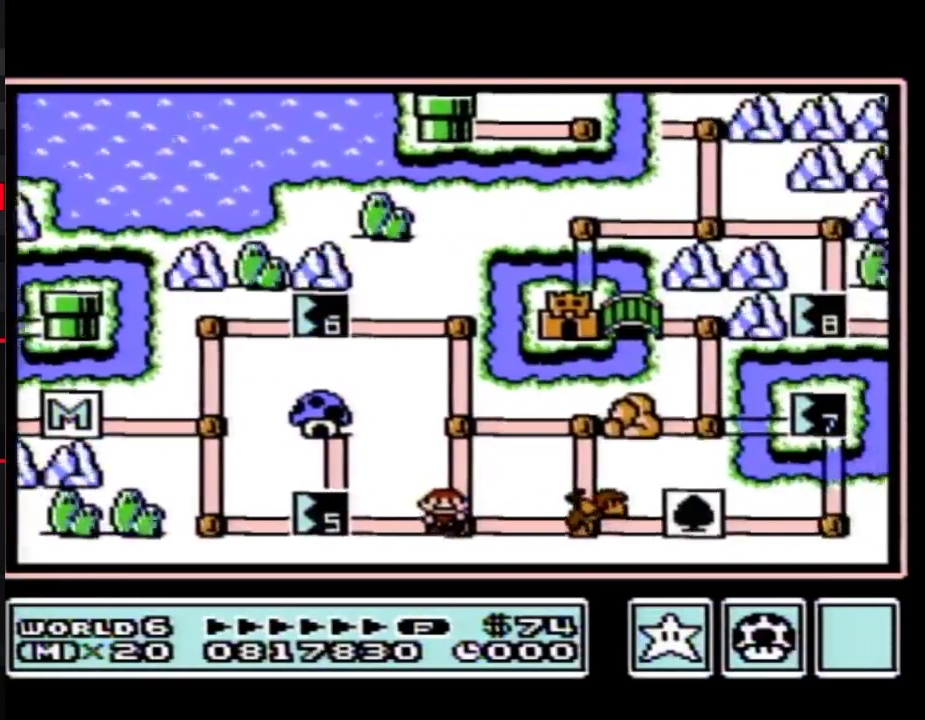
{"buttons": ["DPAD_RIGHT"], "events": []}
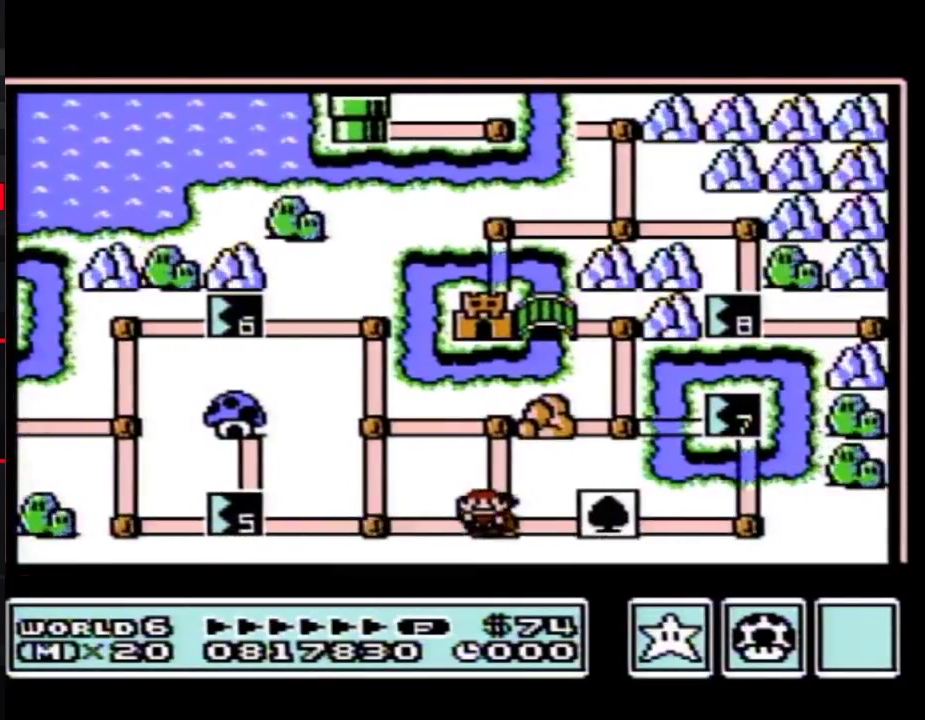
{"buttons": ["DPAD_RIGHT"], "events": []}
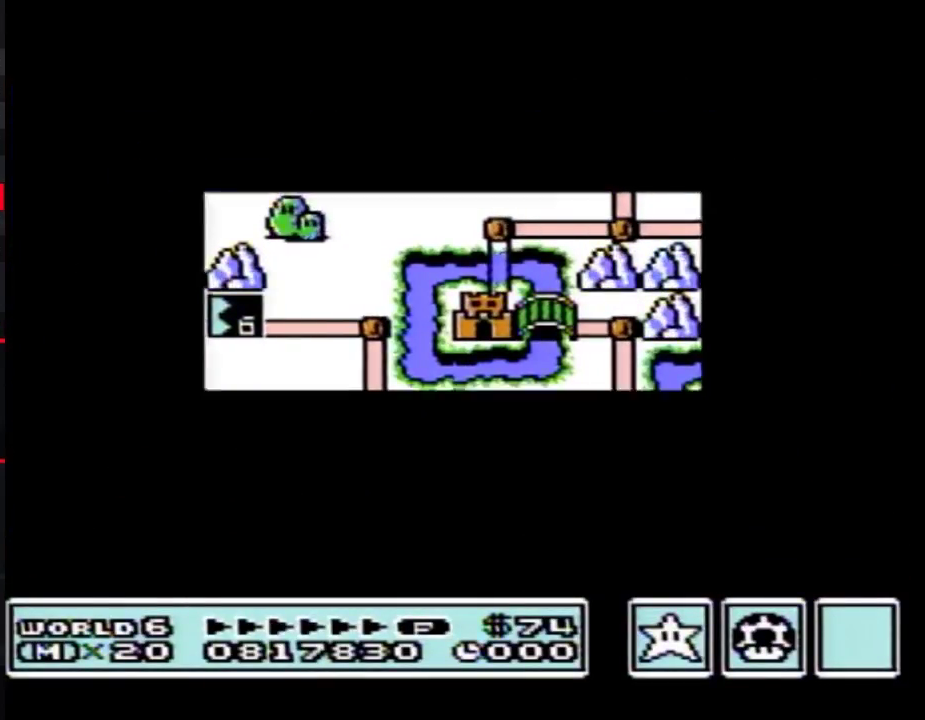
{"buttons": ["DPAD_RIGHT"], "events": []}
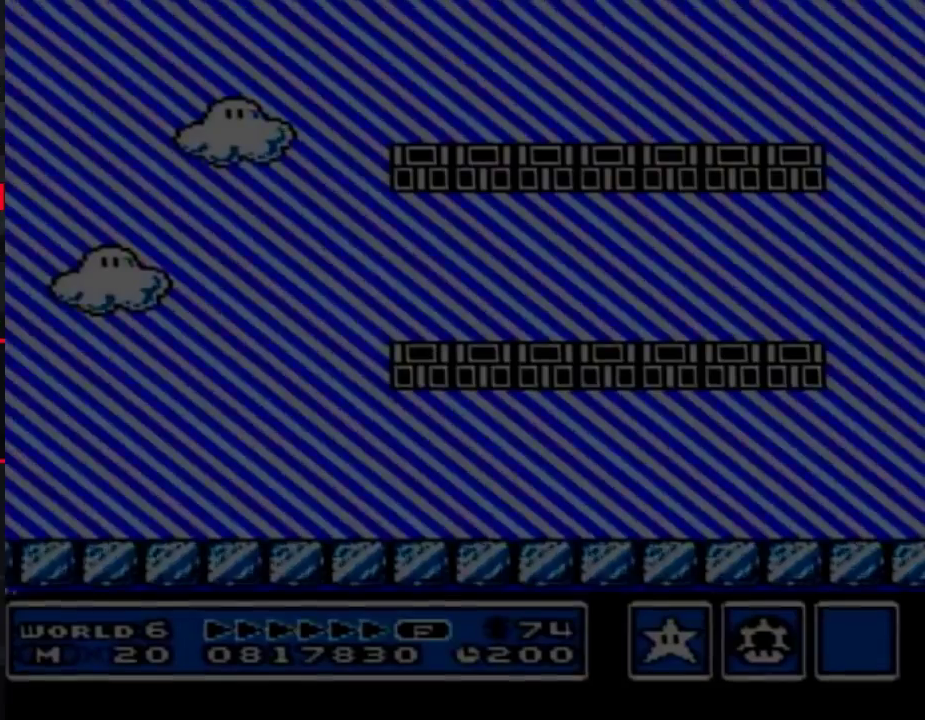
{"buttons": ["B", "DPAD_RIGHT"], "events": [[17, "B", "down"]]}
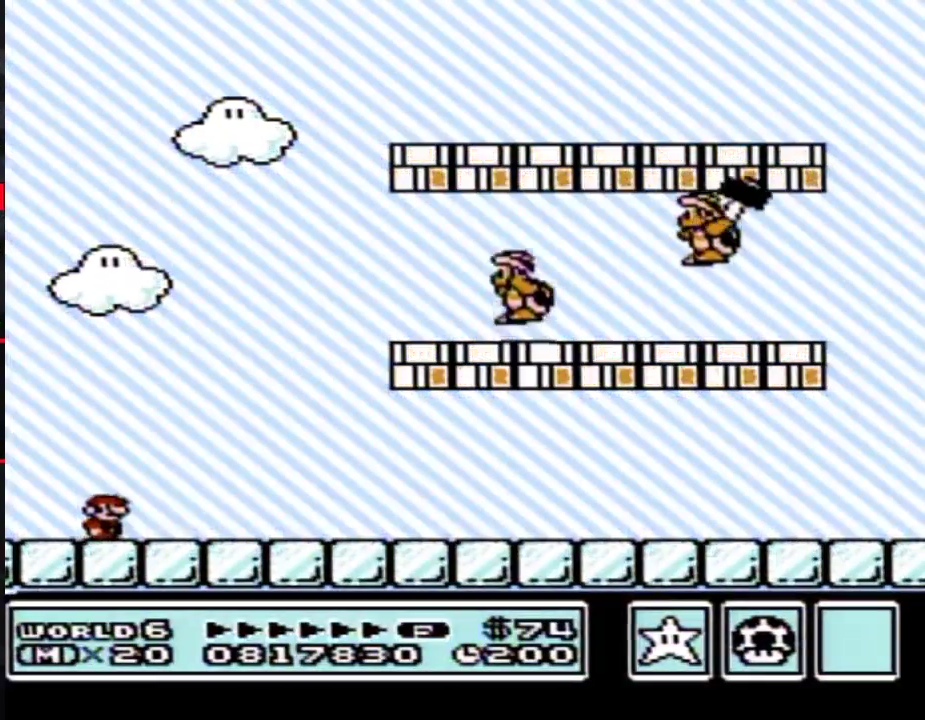
{"buttons": ["B", "DPAD_RIGHT"], "events": []}
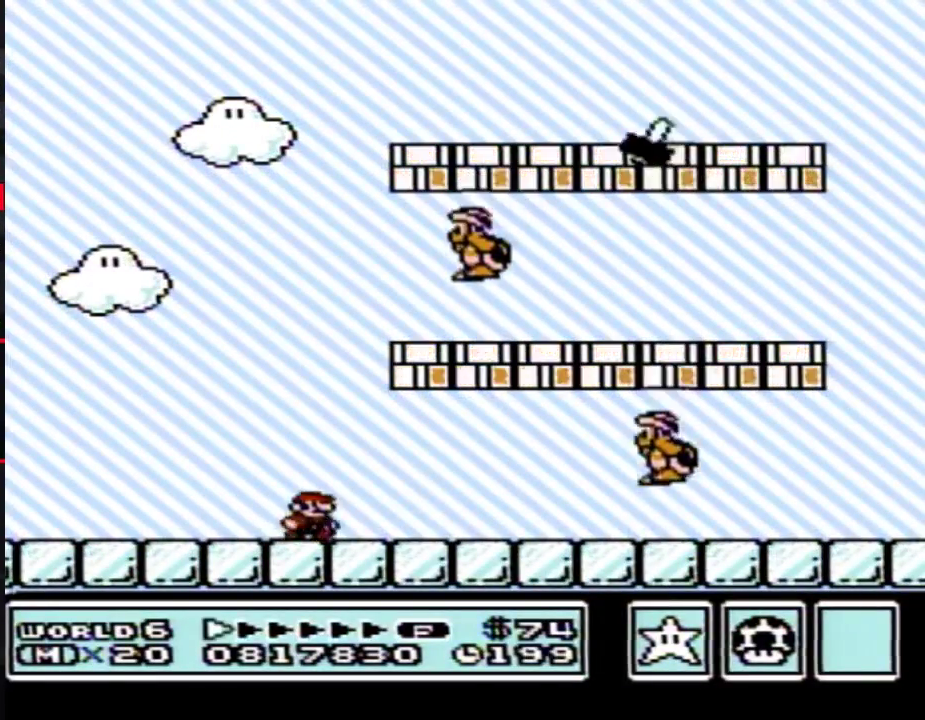
{"buttons": ["B", "DPAD_RIGHT"], "events": [[133, "DPAD_RIGHT", "up"], [167, "DPAD_LEFT", "down"], [200, "A", "down"], [383, "DPAD_LEFT", "up"], [383, "DPAD_RIGHT", "down"], [417, "A", "up"]]}
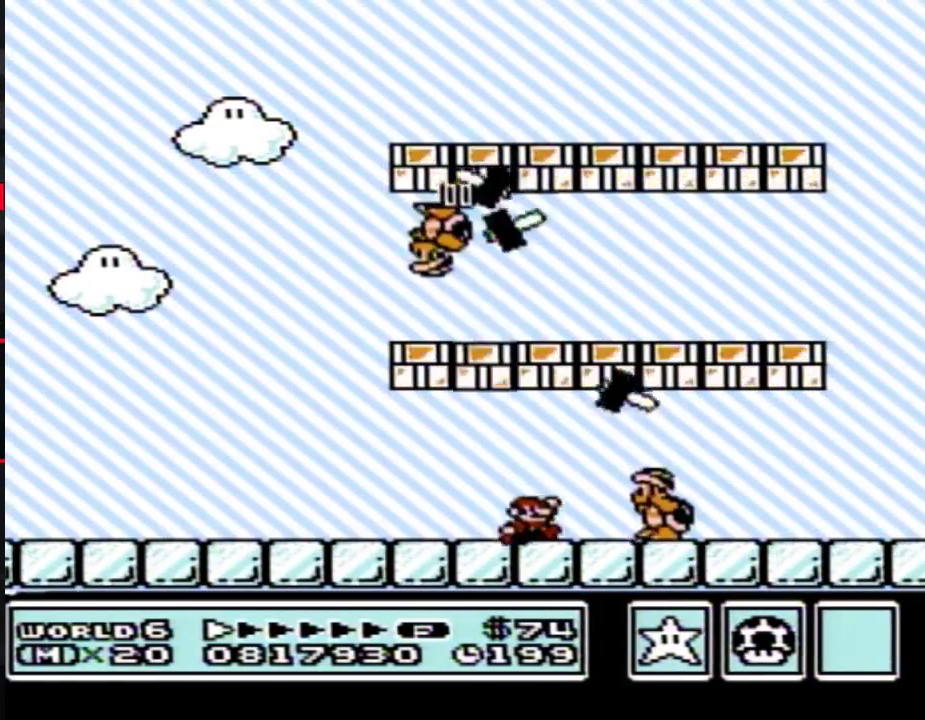
{"buttons": ["B", "DPAD_RIGHT"], "events": [[133, "A", "down"], [267, "DPAD_RIGHT", "up"], [300, "DPAD_LEFT", "down"], [383, "A", "up"], [417, "DPAD_LEFT", "up"], [417, "DPAD_RIGHT", "down"]]}
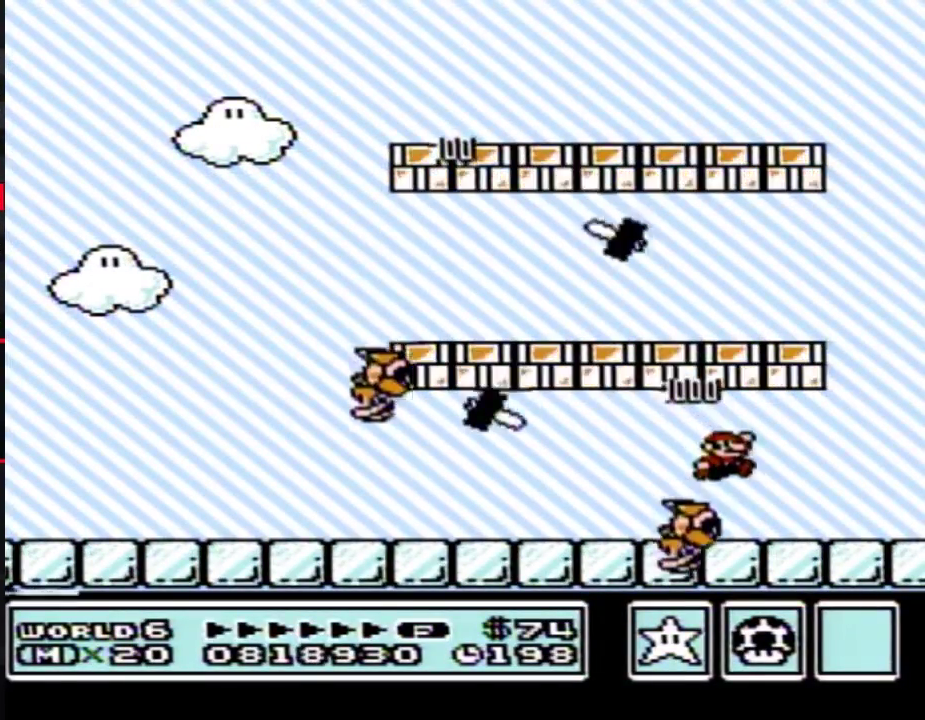
{"buttons": ["B", "DPAD_LEFT"], "events": [[100, "DPAD_RIGHT", "up"], [133, "DPAD_LEFT", "down"], [167, "A", "down"], [267, "A", "up"]]}
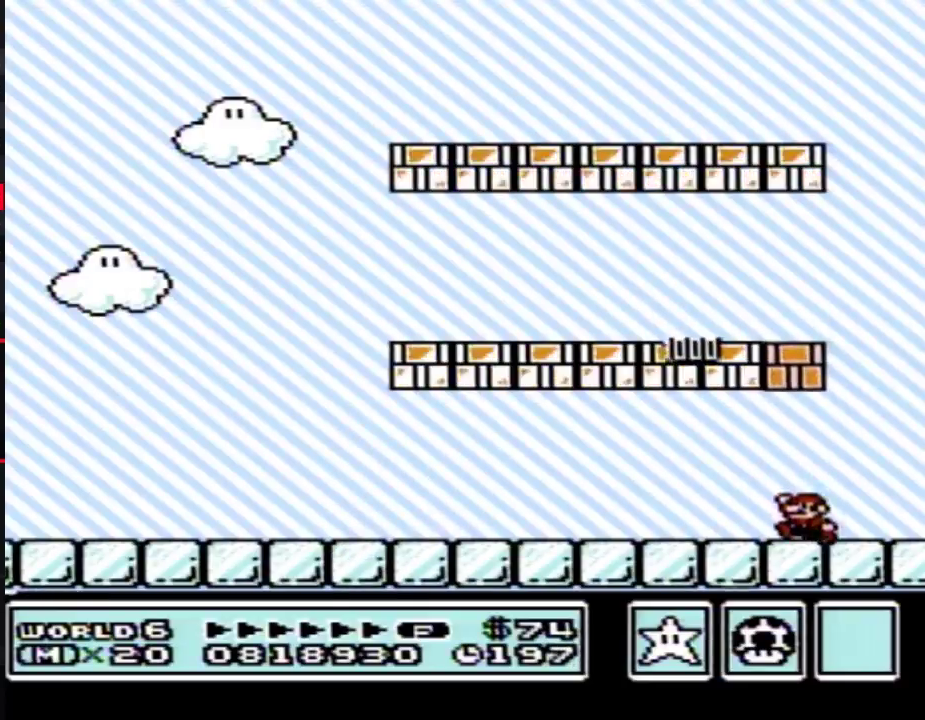
{"buttons": ["B", "DPAD_LEFT"], "events": [[167, "A", "down"], [450, "A", "up"]]}
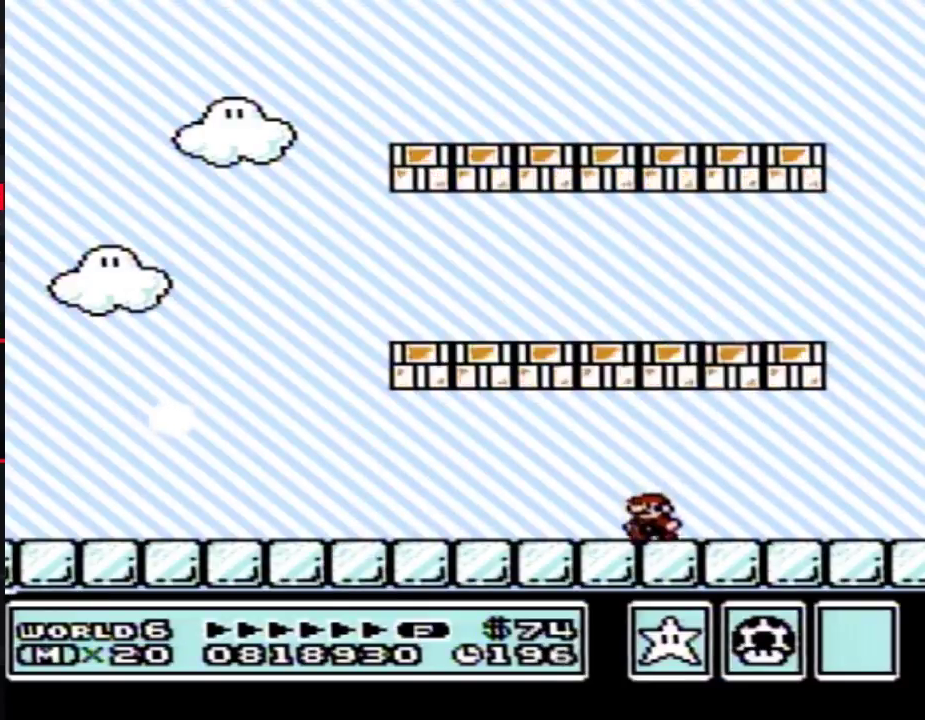
{"buttons": ["B", "DPAD_LEFT"], "events": []}
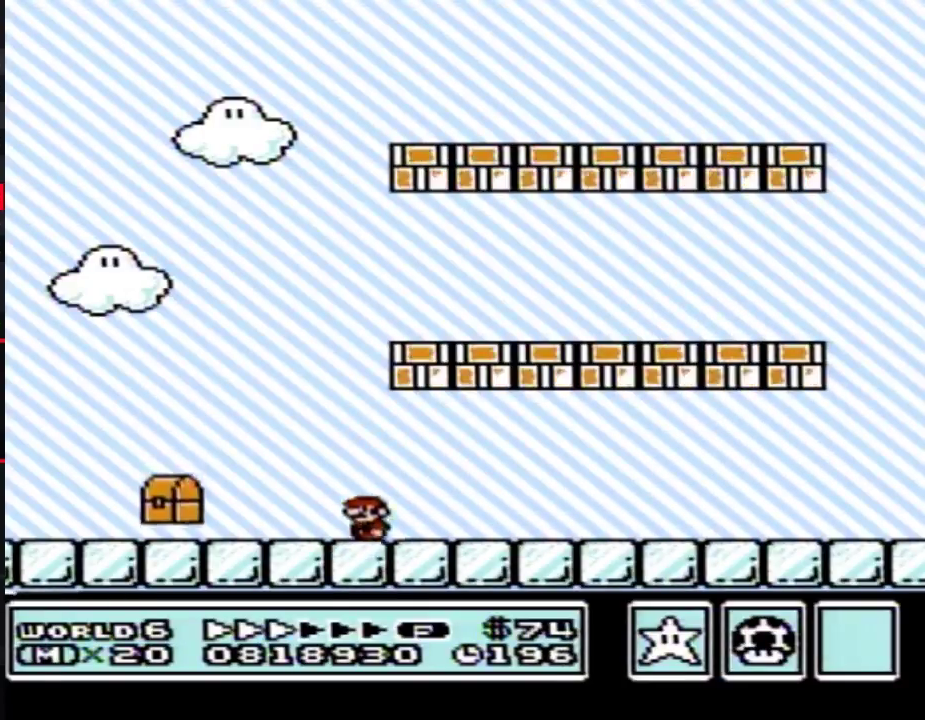
{"buttons": ["B", "DPAD_LEFT"], "events": []}
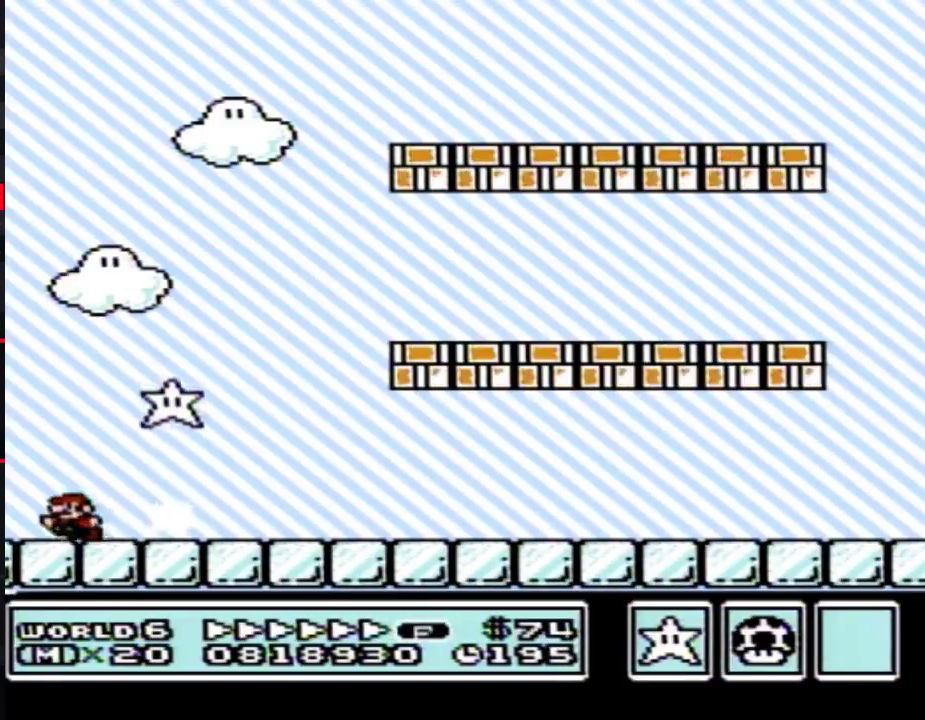
{"buttons": [], "events": [[50, "A", "down"], [83, "DPAD_LEFT", "up"], [167, "A", "up"], [233, "B", "up"]]}
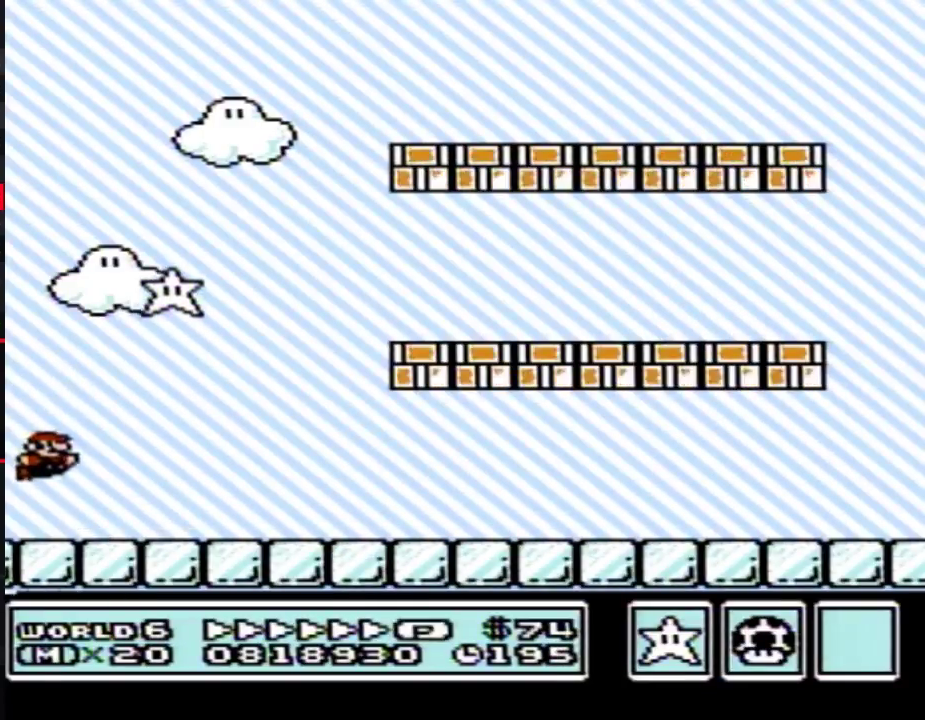
{"buttons": [], "events": []}
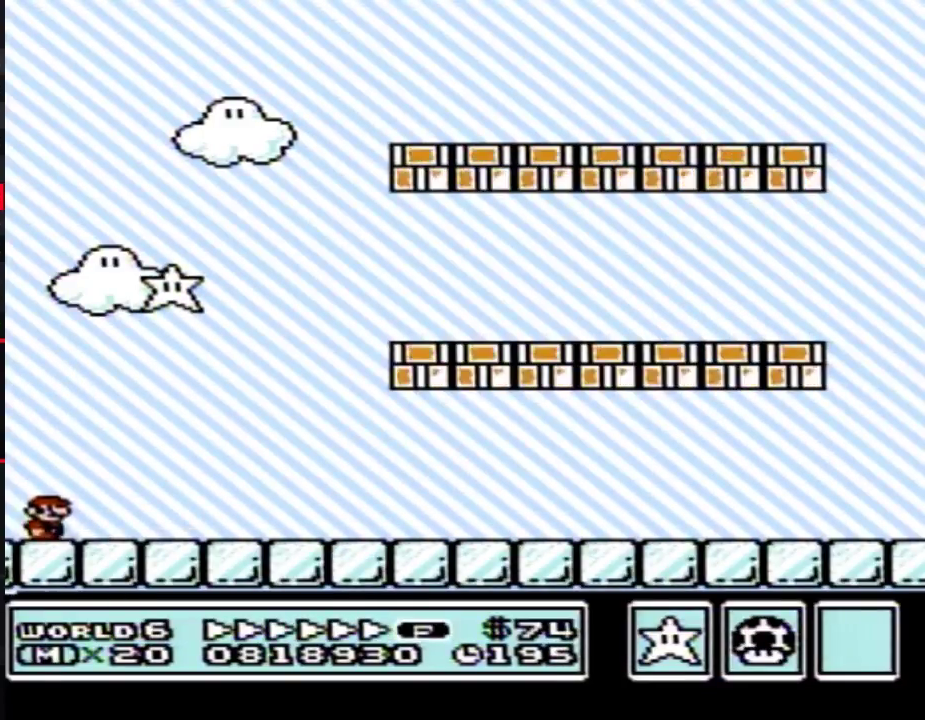
{"buttons": [], "events": []}
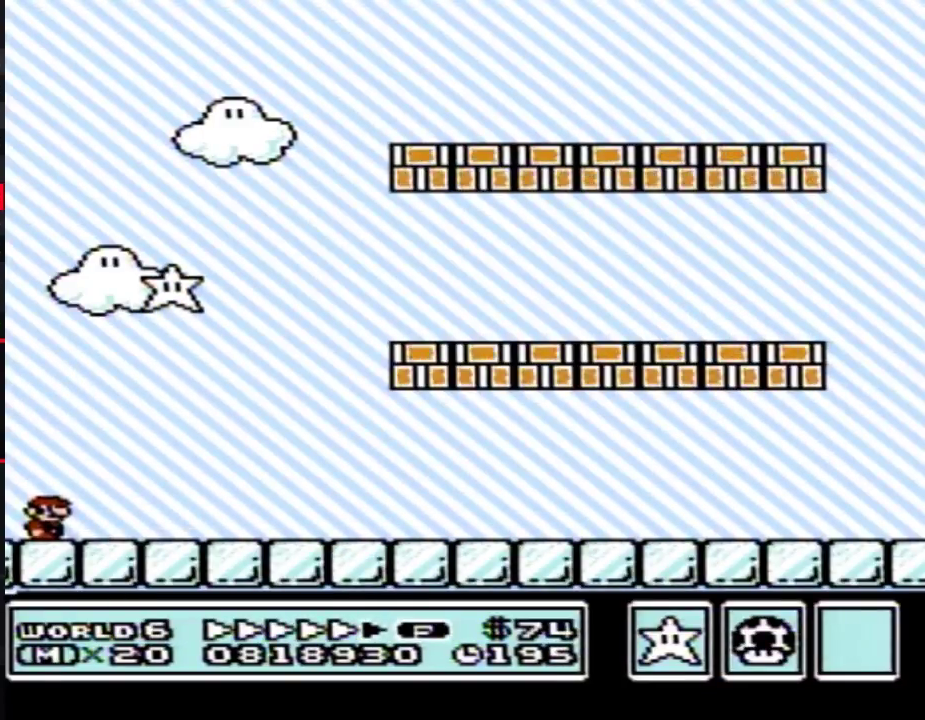
{"buttons": [], "events": []}
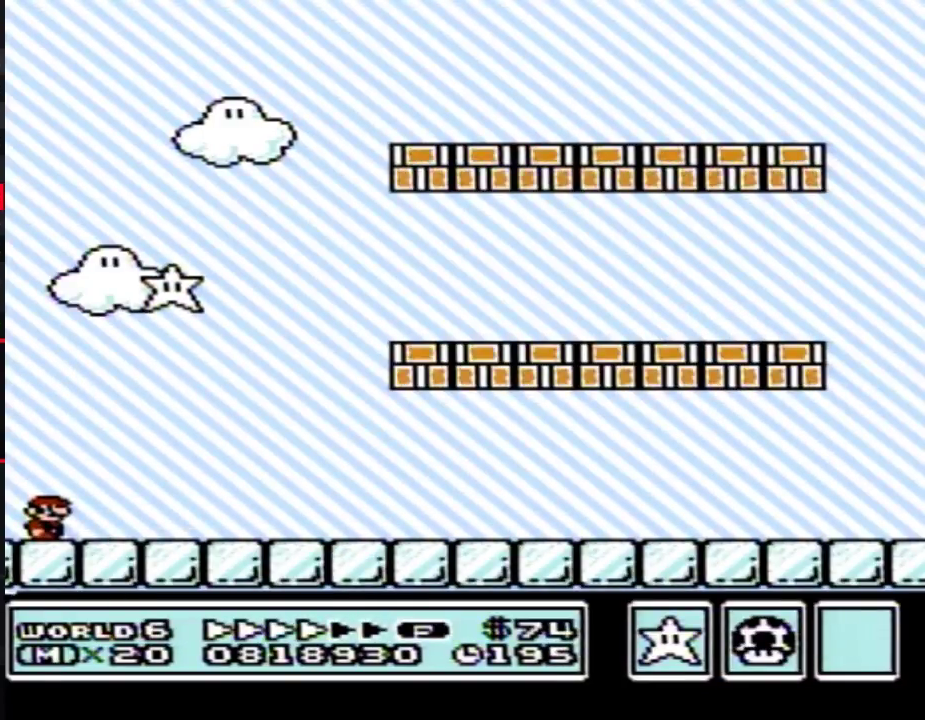
{"buttons": [], "events": []}
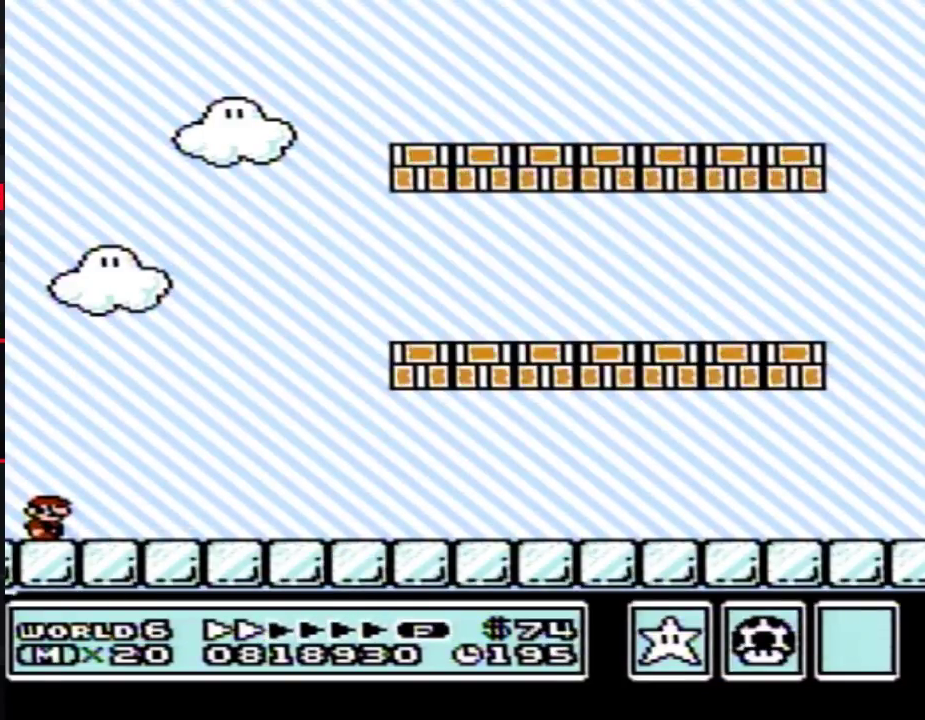
{"buttons": [], "events": []}
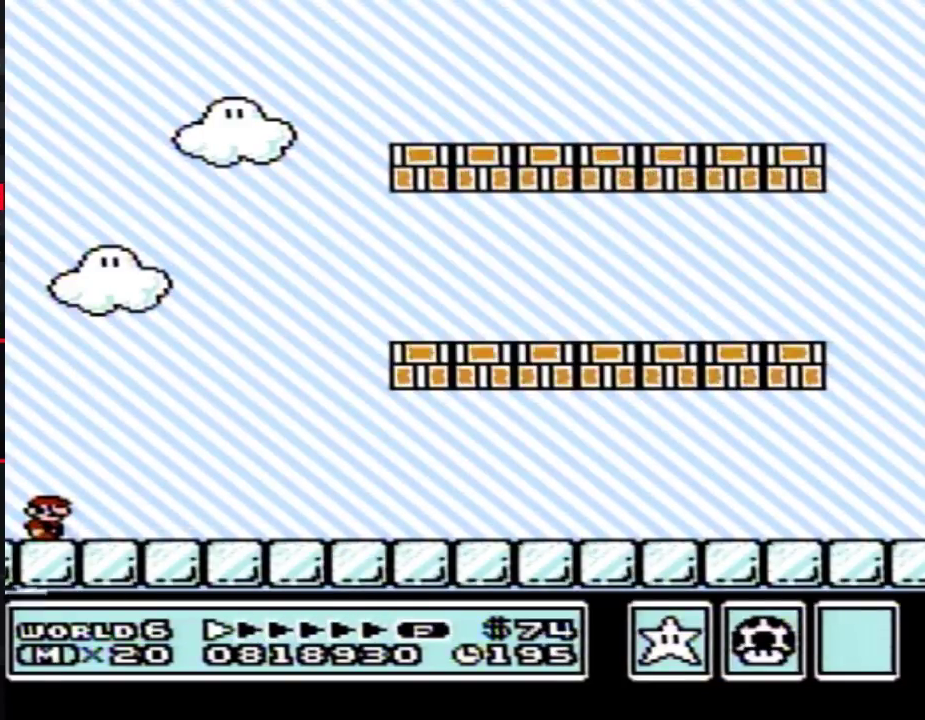
{"buttons": [], "events": []}
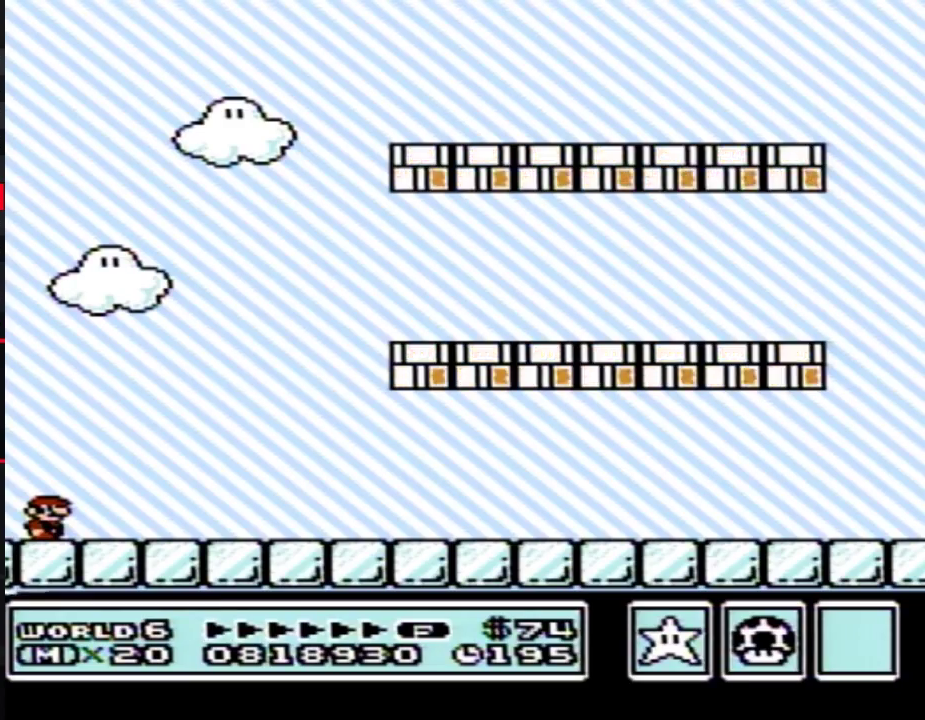
{"buttons": [], "events": []}
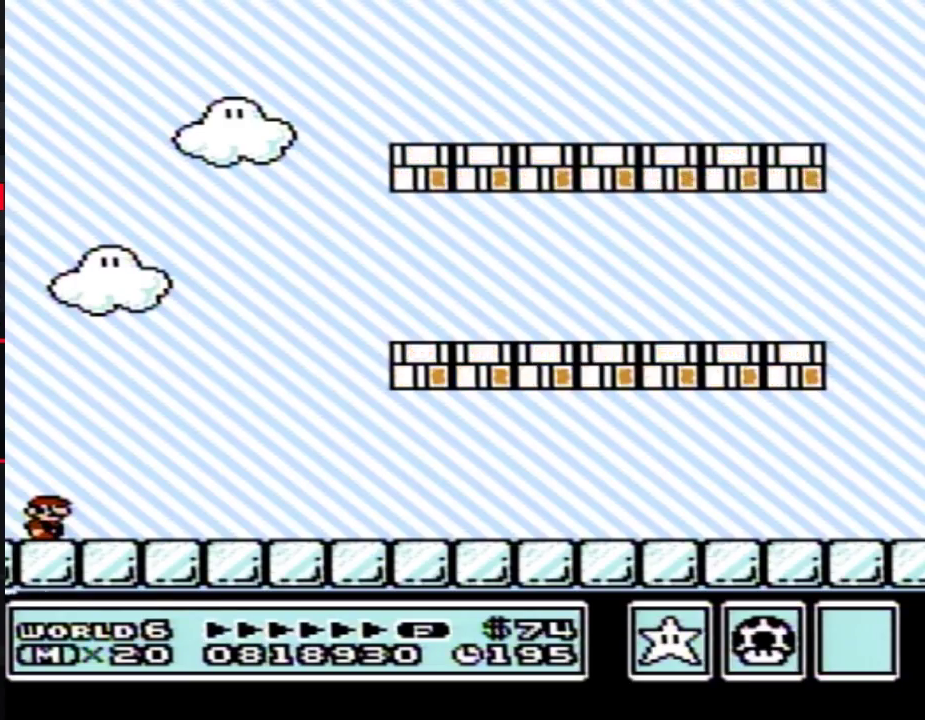
{"buttons": [], "events": []}
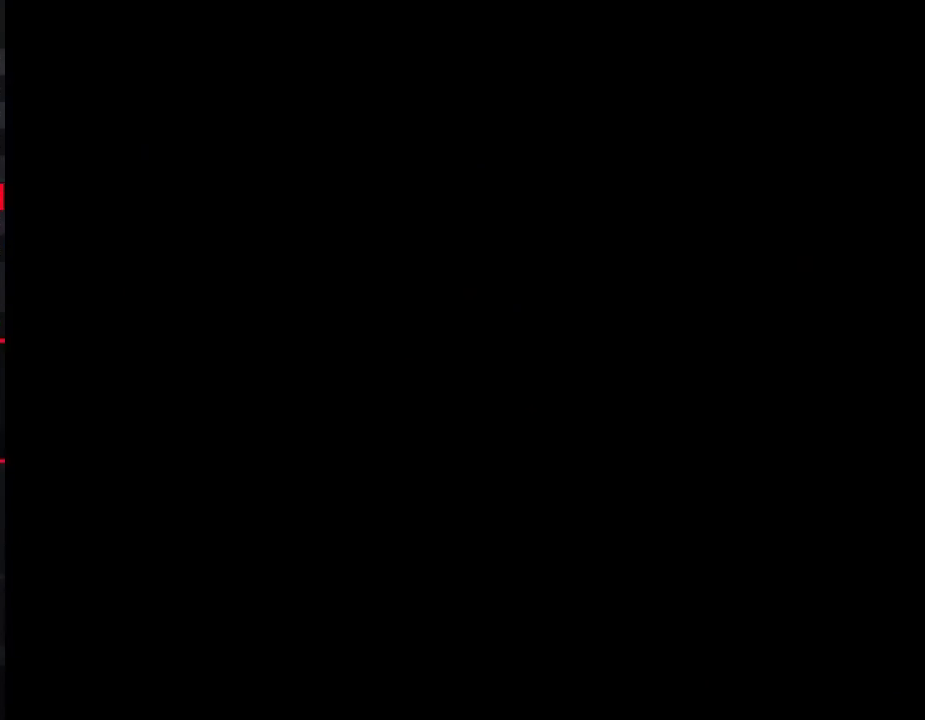
{"buttons": [], "events": []}
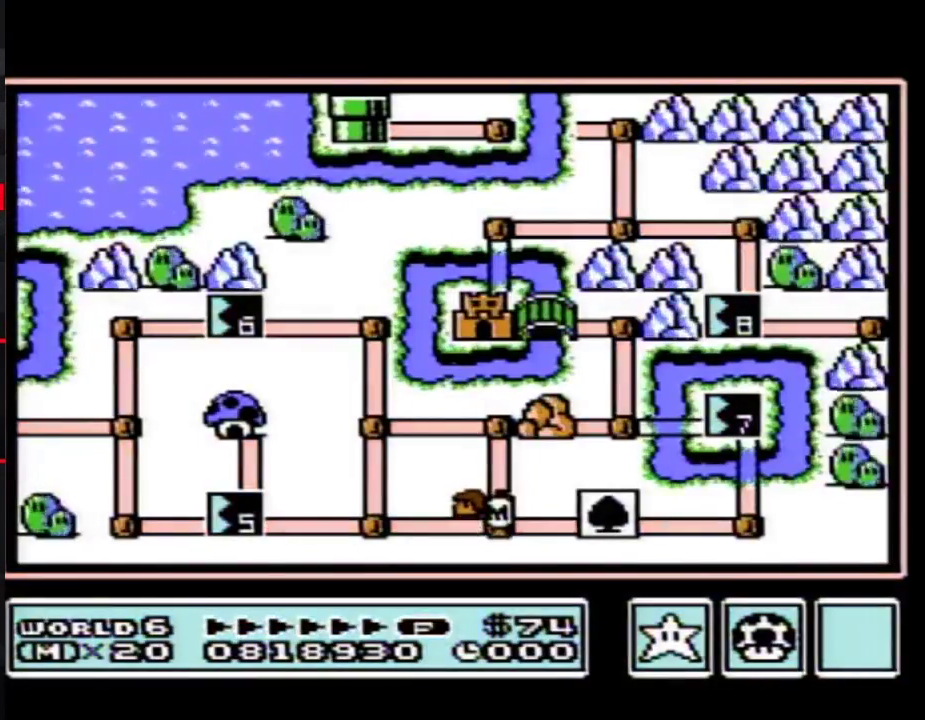
{"buttons": ["DPAD_UP"], "events": [[50, "DPAD_UP", "down"]]}
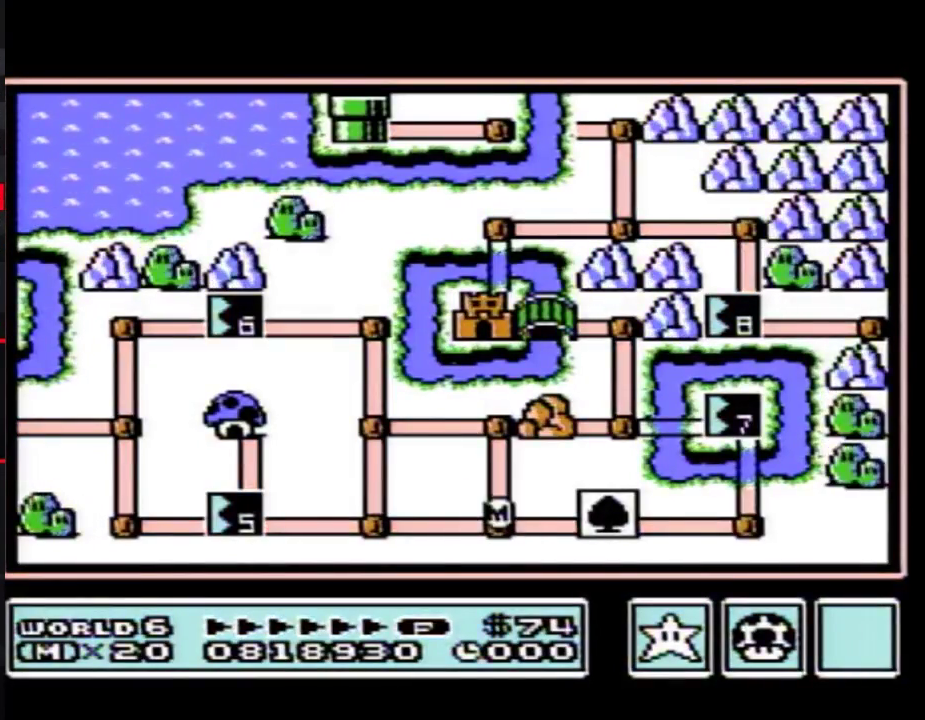
{"buttons": ["DPAD_UP"], "events": []}
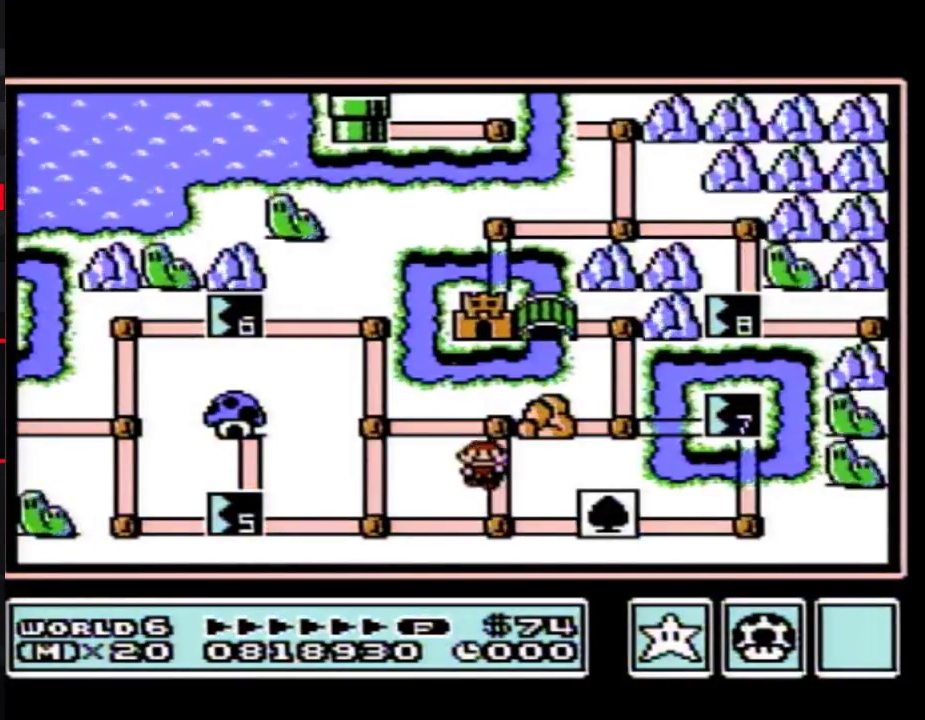
{"buttons": ["DPAD_UP"], "events": [[133, "DPAD_UP", "up"], [200, "DPAD_LEFT", "down"], [417, "DPAD_LEFT", "up"], [483, "DPAD_UP", "down"]]}
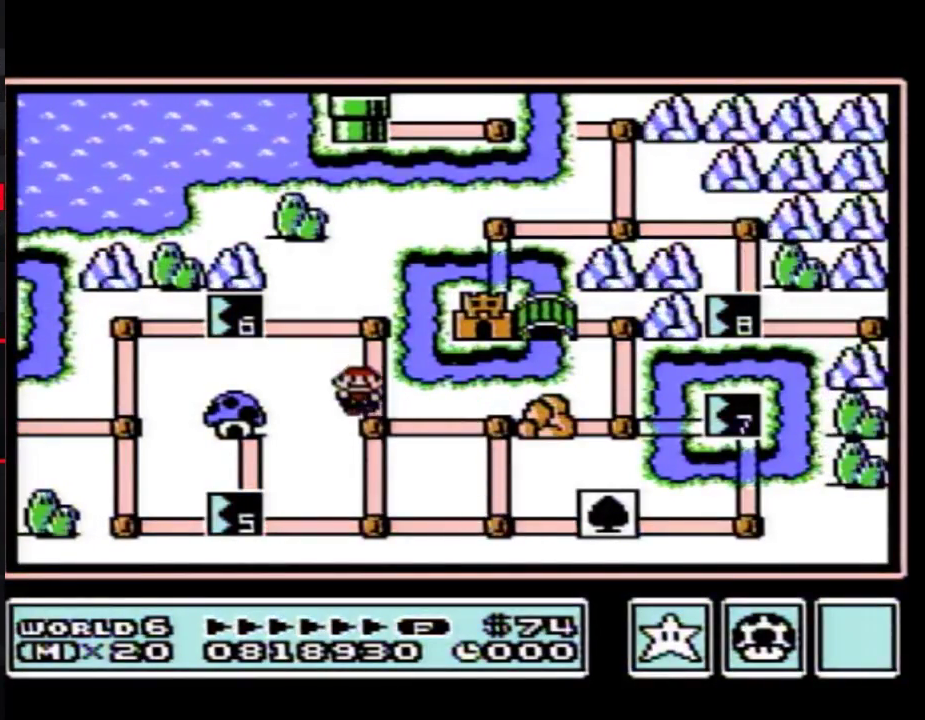
{"buttons": ["DPAD_LEFT"], "events": [[167, "DPAD_UP", "up"], [300, "DPAD_LEFT", "down"]]}
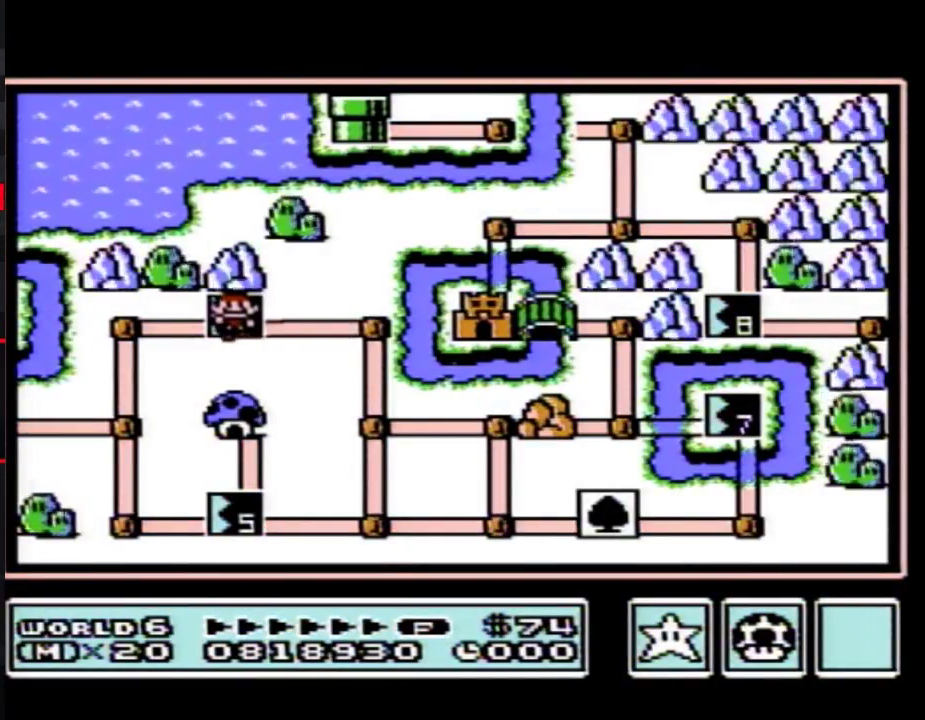
{"buttons": ["DPAD_LEFT"], "events": []}
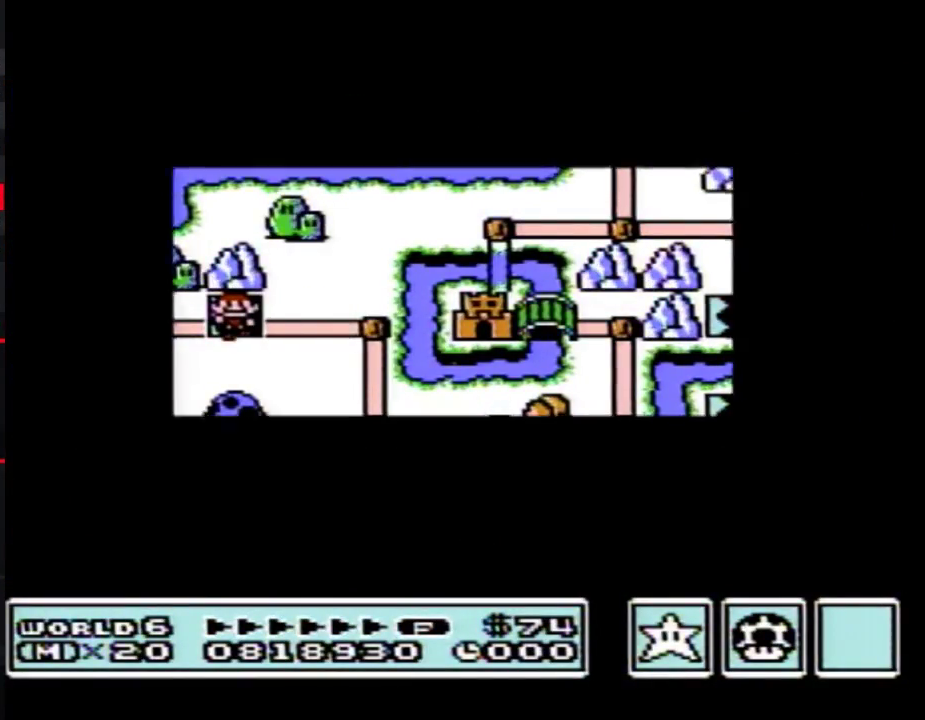
{"buttons": ["DPAD_LEFT"], "events": []}
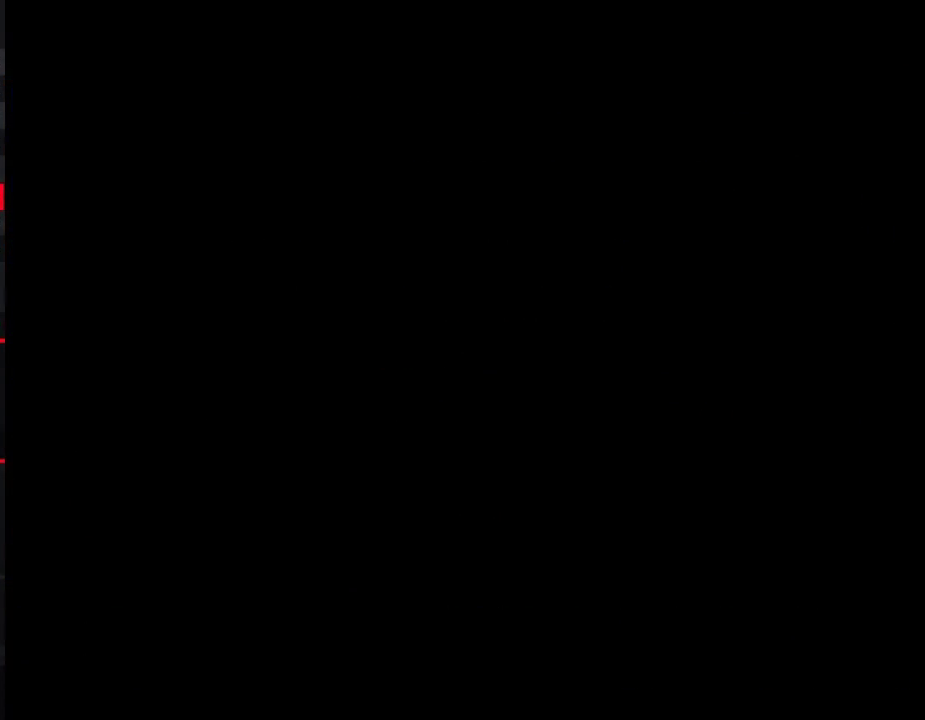
{"buttons": ["B", "DPAD_RIGHT"], "events": [[17, "DPAD_LEFT", "up"], [100, "B", "down"], [100, "DPAD_RIGHT", "down"]]}